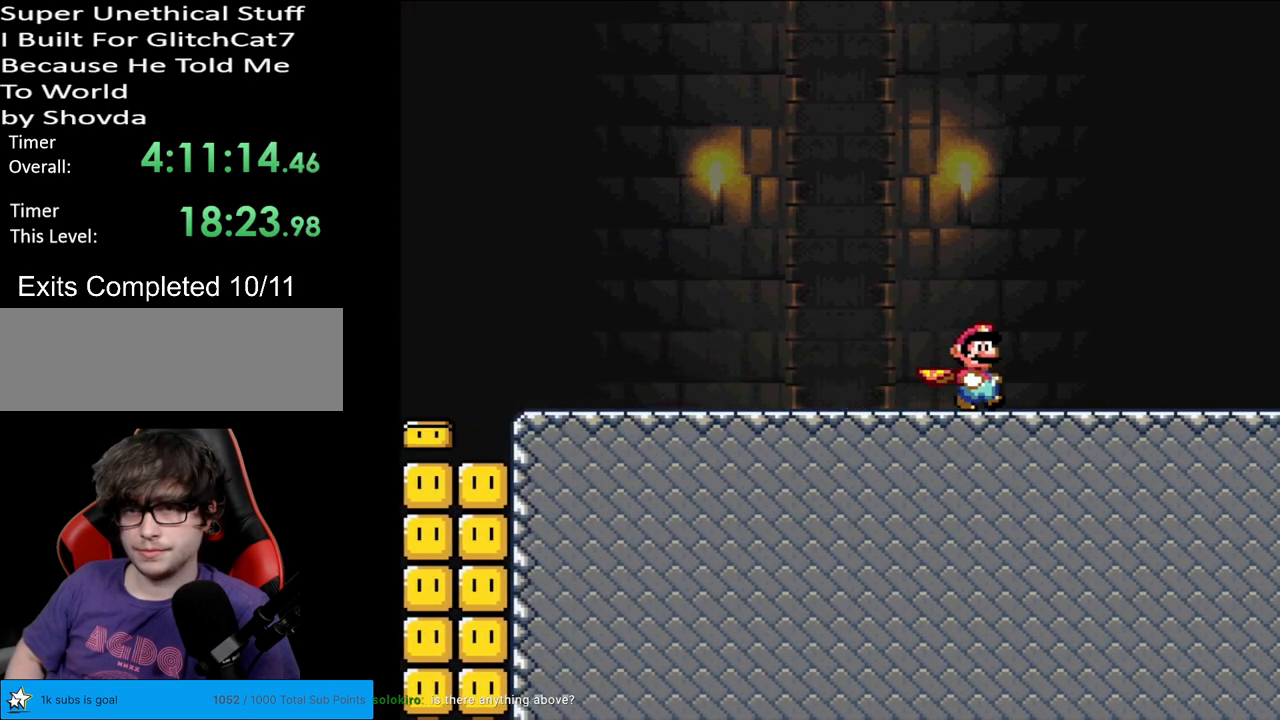
Gameplay with a controller (Nintendo layout); each line is a JSON object with the inputs held at the frame after it. "events" lists button and stick changes between this image and that frame as [ms after this image, input, new state], when the widget could be followed in between. Not read: L3 R3.
{"buttons": ["A", "X", "DPAD_LEFT"], "events": [[350, "A", "down"], [450, "DPAD_RIGHT", "up"], [467, "DPAD_LEFT", "down"]]}
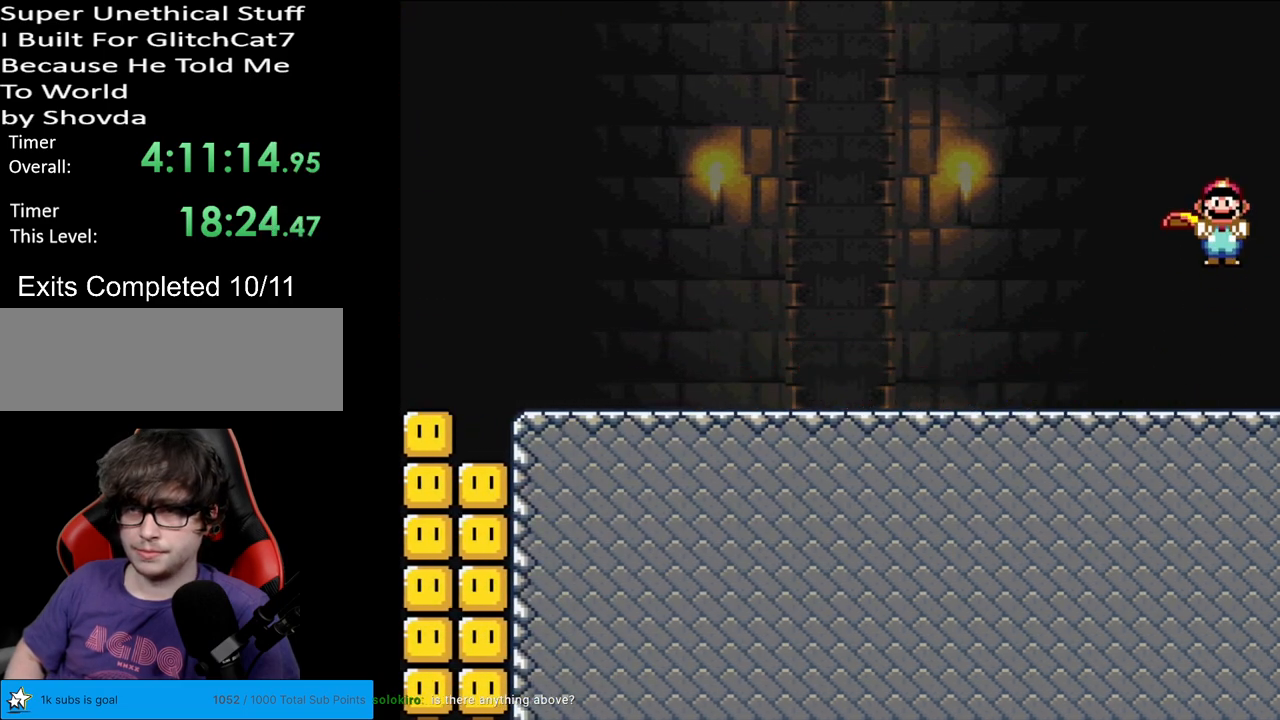
{"buttons": ["A", "X", "DPAD_LEFT"], "events": []}
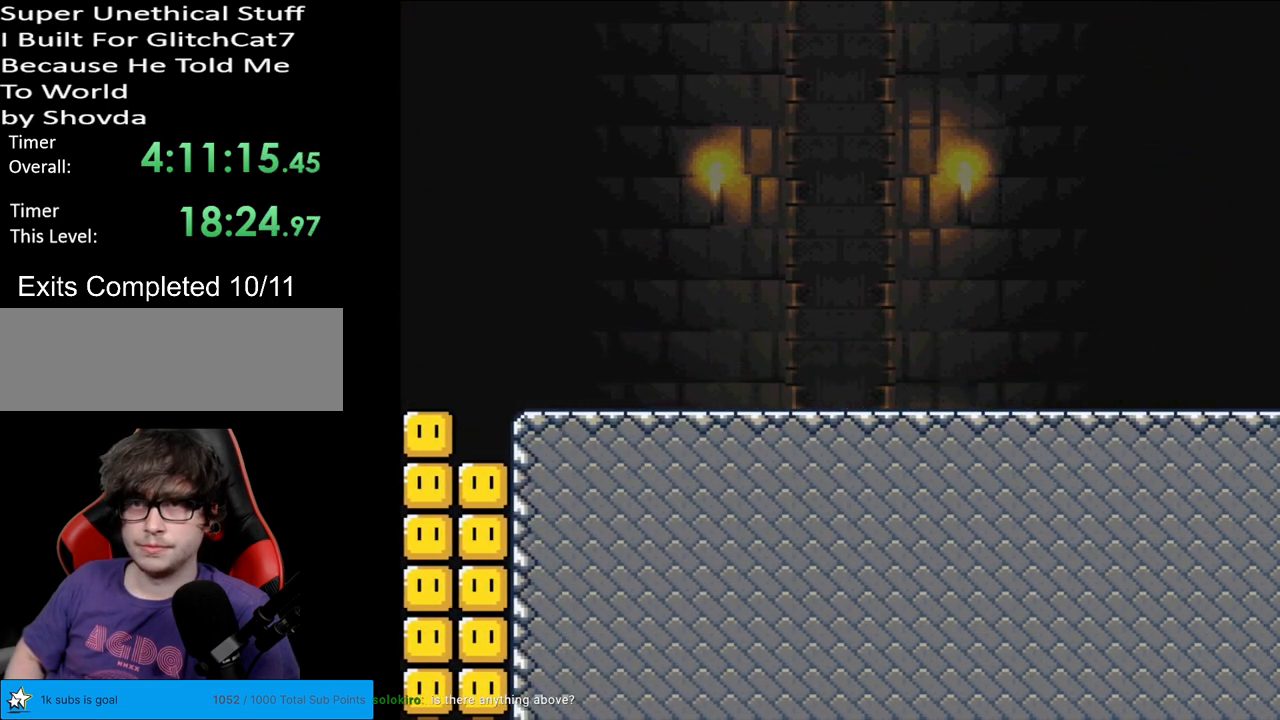
{"buttons": ["X", "DPAD_LEFT"], "events": [[67, "A", "up"]]}
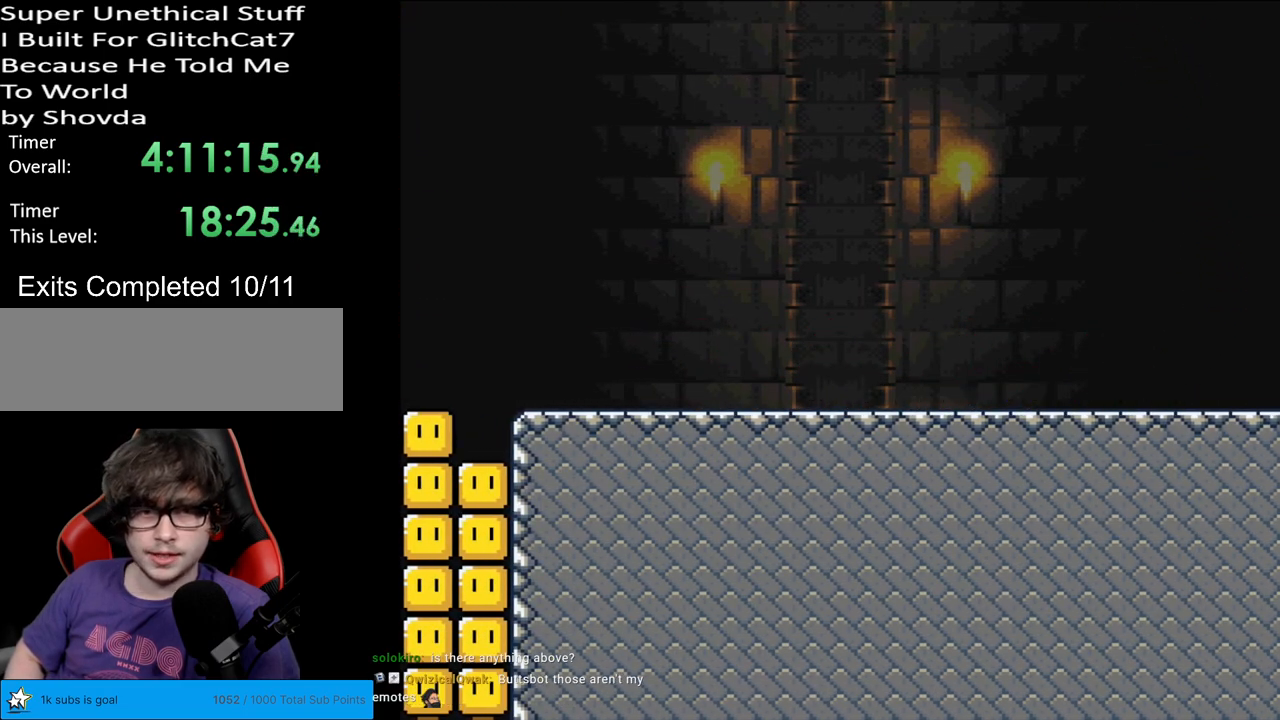
{"buttons": ["A", "X", "DPAD_RIGHT"], "events": [[350, "A", "down"], [433, "DPAD_LEFT", "up"], [483, "DPAD_RIGHT", "down"]]}
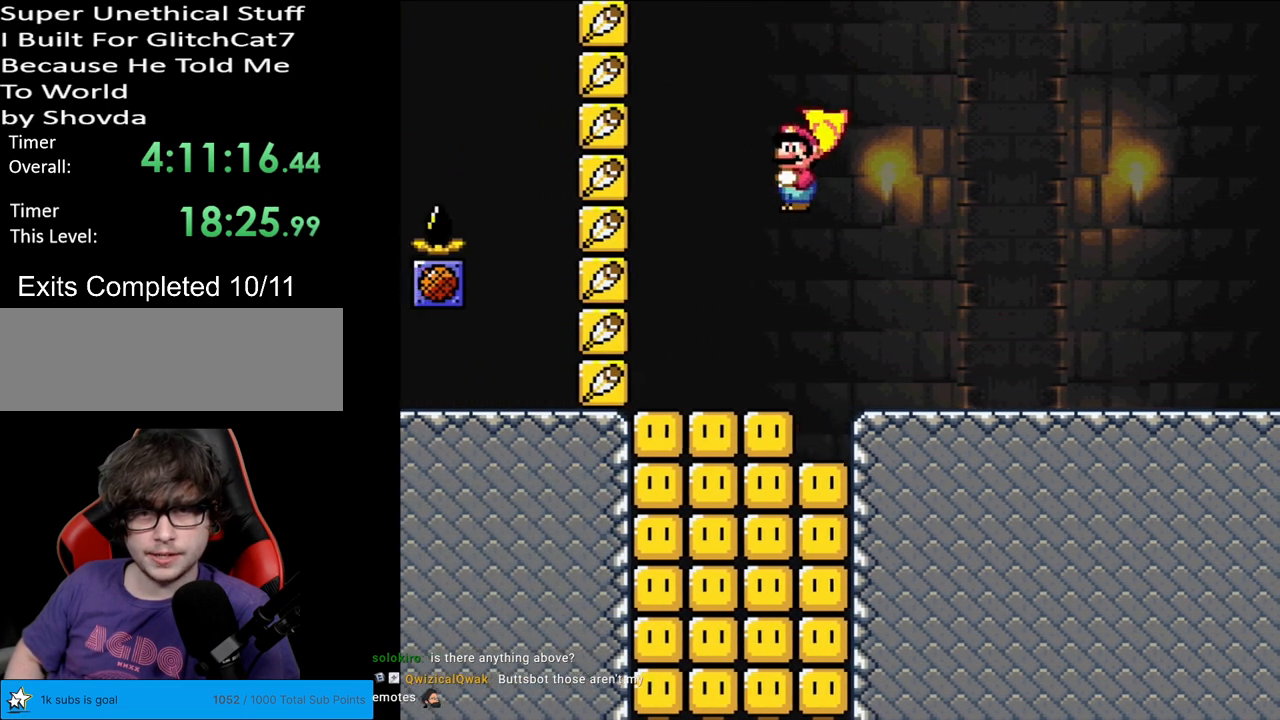
{"buttons": ["X", "DPAD_LEFT"], "events": [[250, "A", "up"], [417, "DPAD_RIGHT", "up"], [467, "DPAD_LEFT", "down"]]}
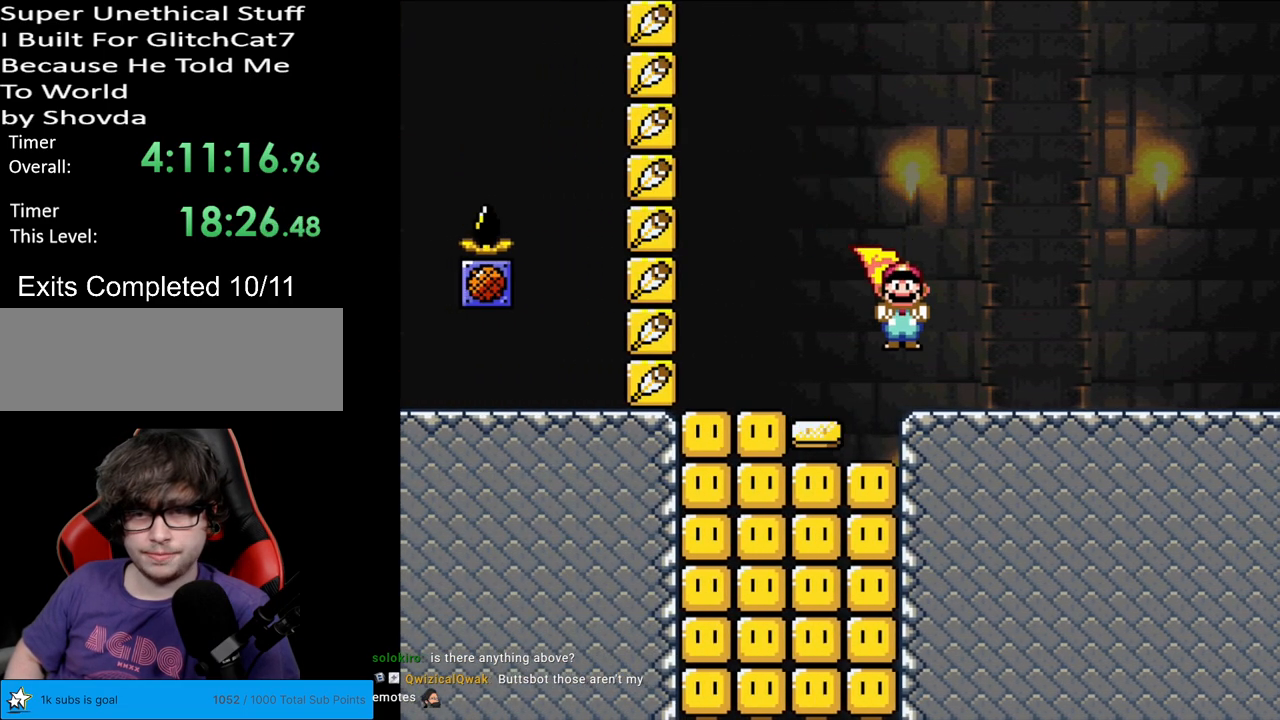
{"buttons": ["A", "X", "DPAD_LEFT"], "events": [[67, "DPAD_LEFT", "up"], [467, "A", "down"], [483, "DPAD_LEFT", "down"]]}
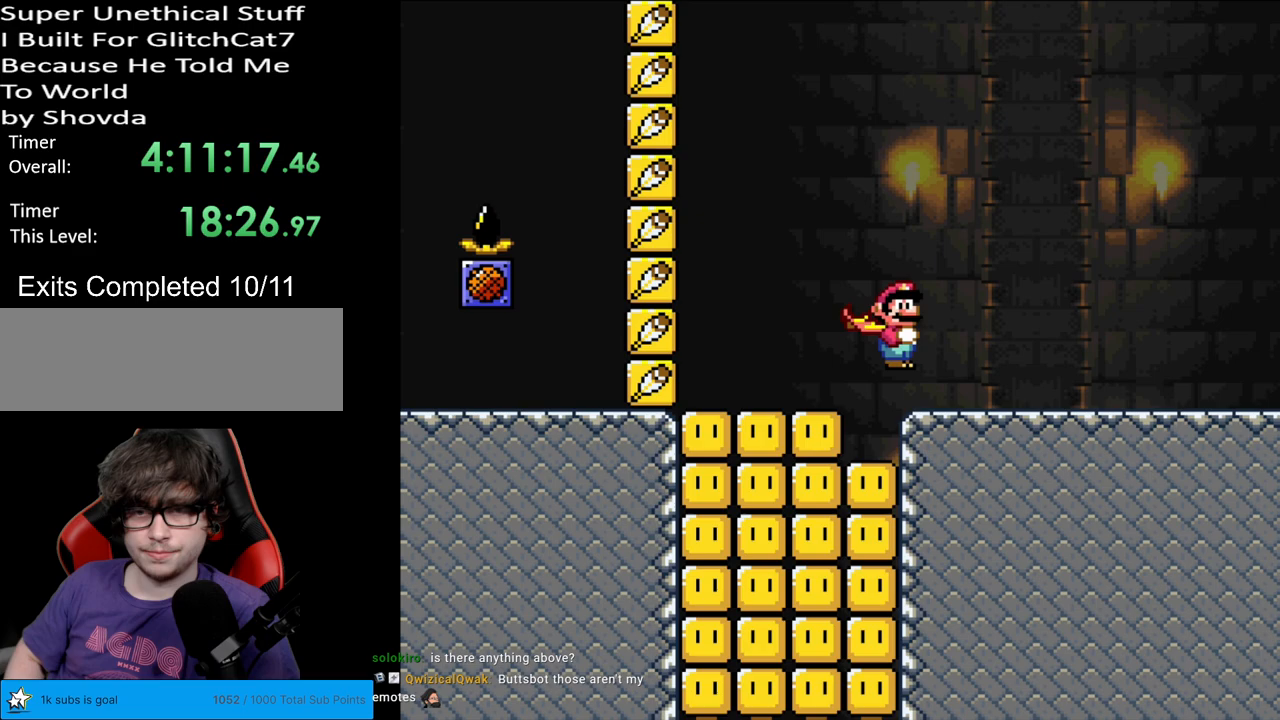
{"buttons": ["X"], "events": [[50, "A", "up"], [83, "DPAD_LEFT", "up"], [300, "DPAD_RIGHT", "down"], [433, "DPAD_RIGHT", "up"]]}
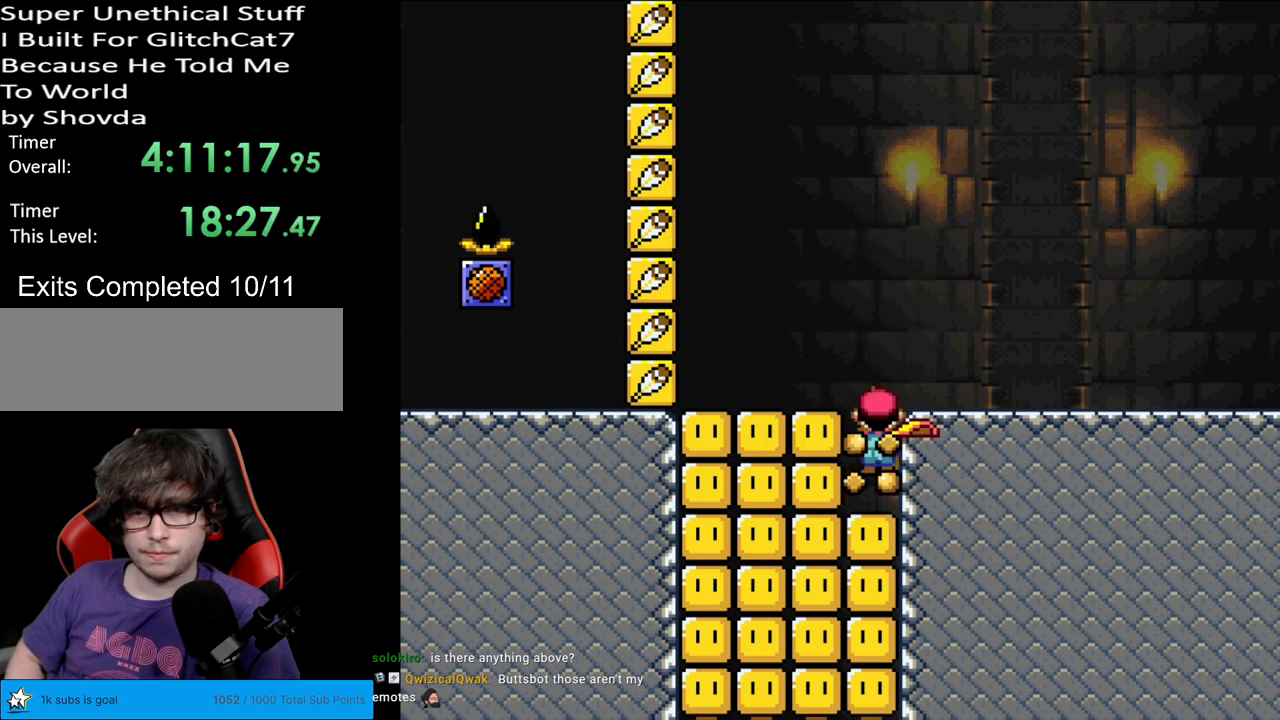
{"buttons": ["X", "DPAD_LEFT"], "events": [[400, "DPAD_LEFT", "down"]]}
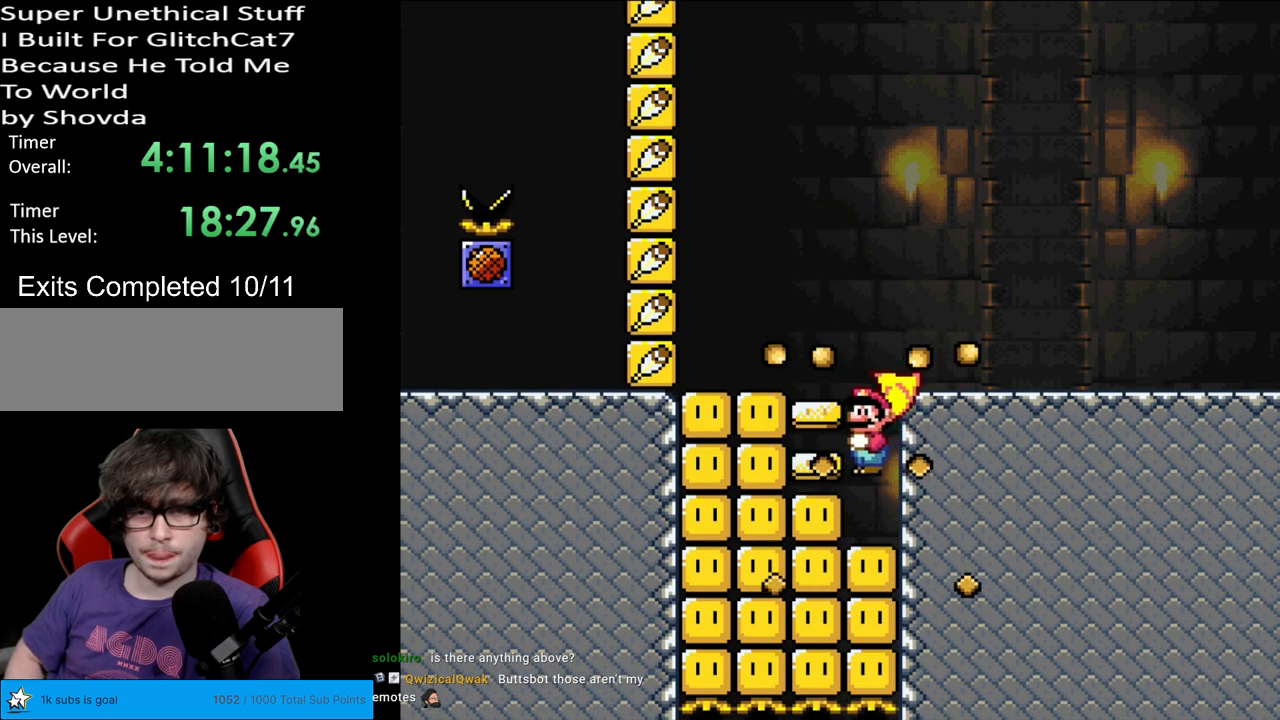
{"buttons": ["X", "DPAD_LEFT"], "events": []}
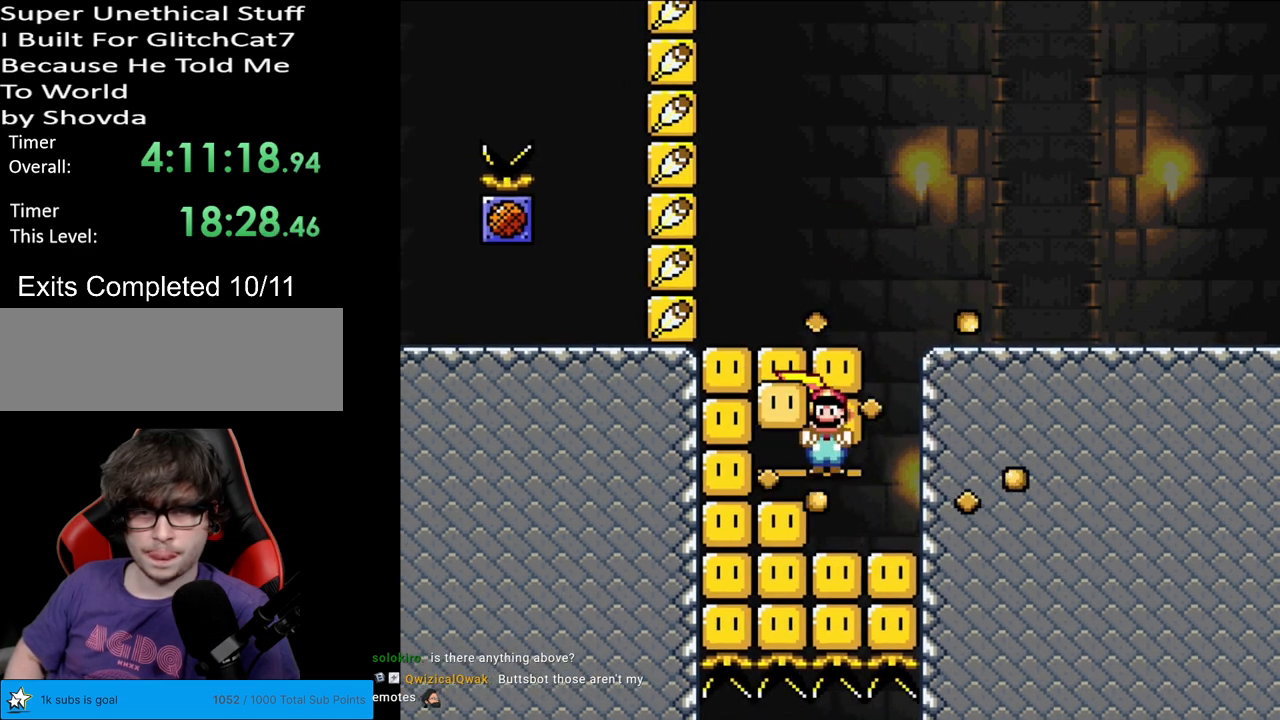
{"buttons": ["X"], "events": [[367, "DPAD_LEFT", "up"]]}
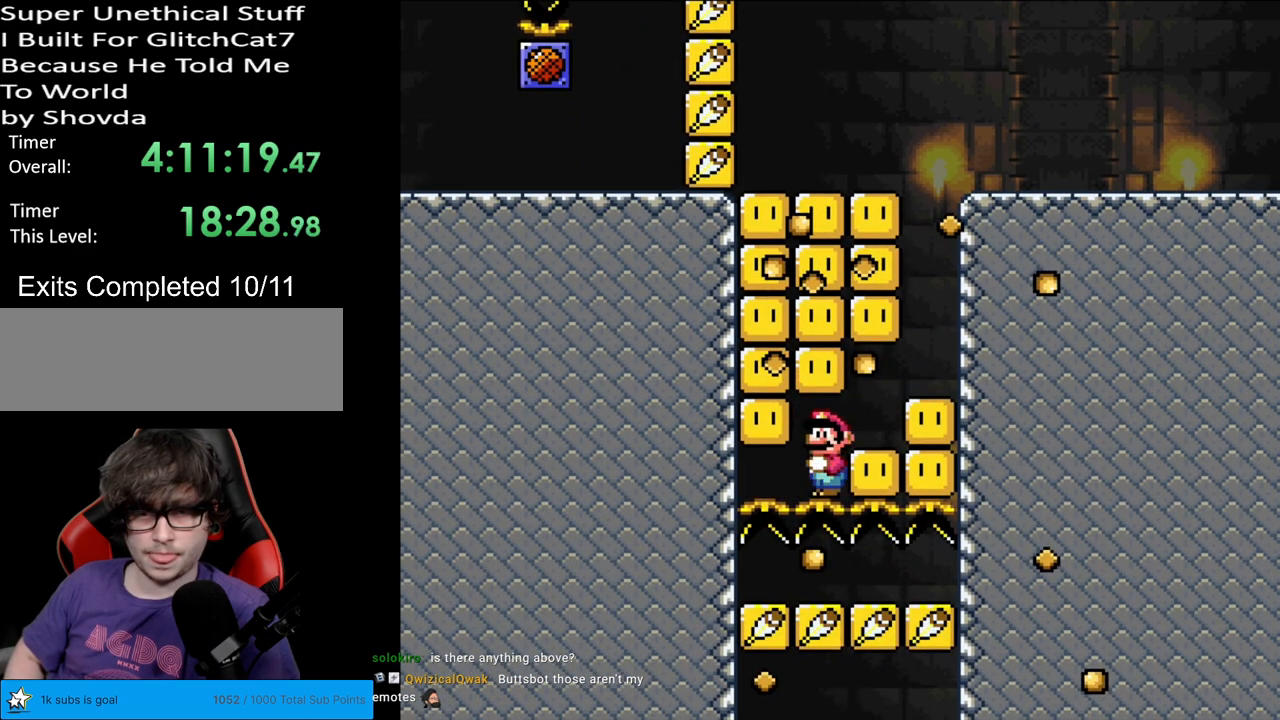
{"buttons": ["X"], "events": []}
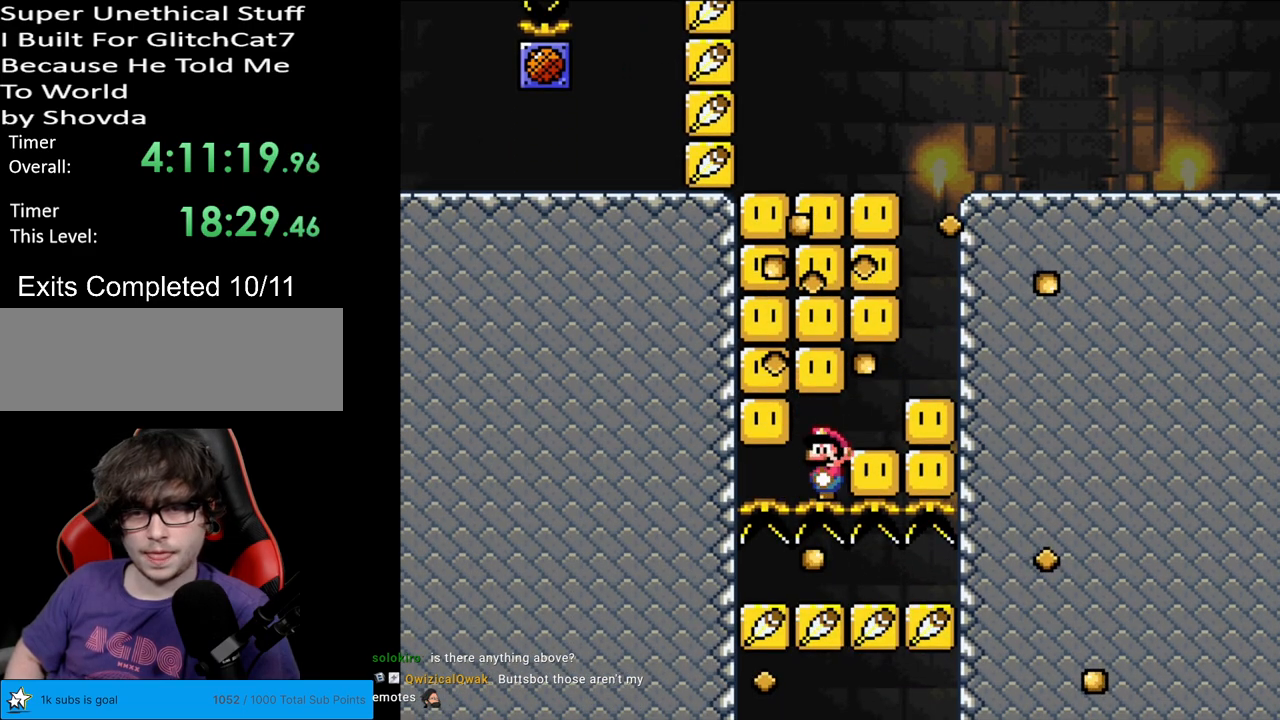
{"buttons": ["X"], "events": []}
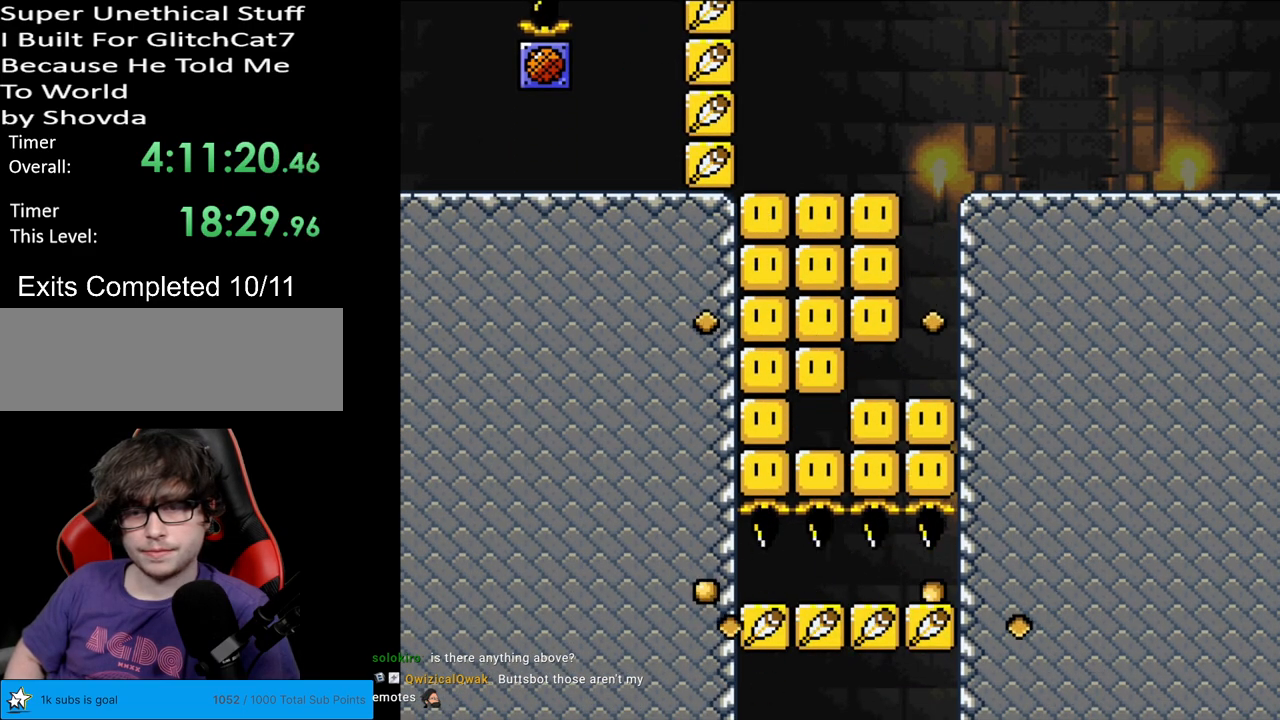
{"buttons": ["DPAD_LEFT"], "events": [[300, "X", "up"], [467, "DPAD_LEFT", "down"]]}
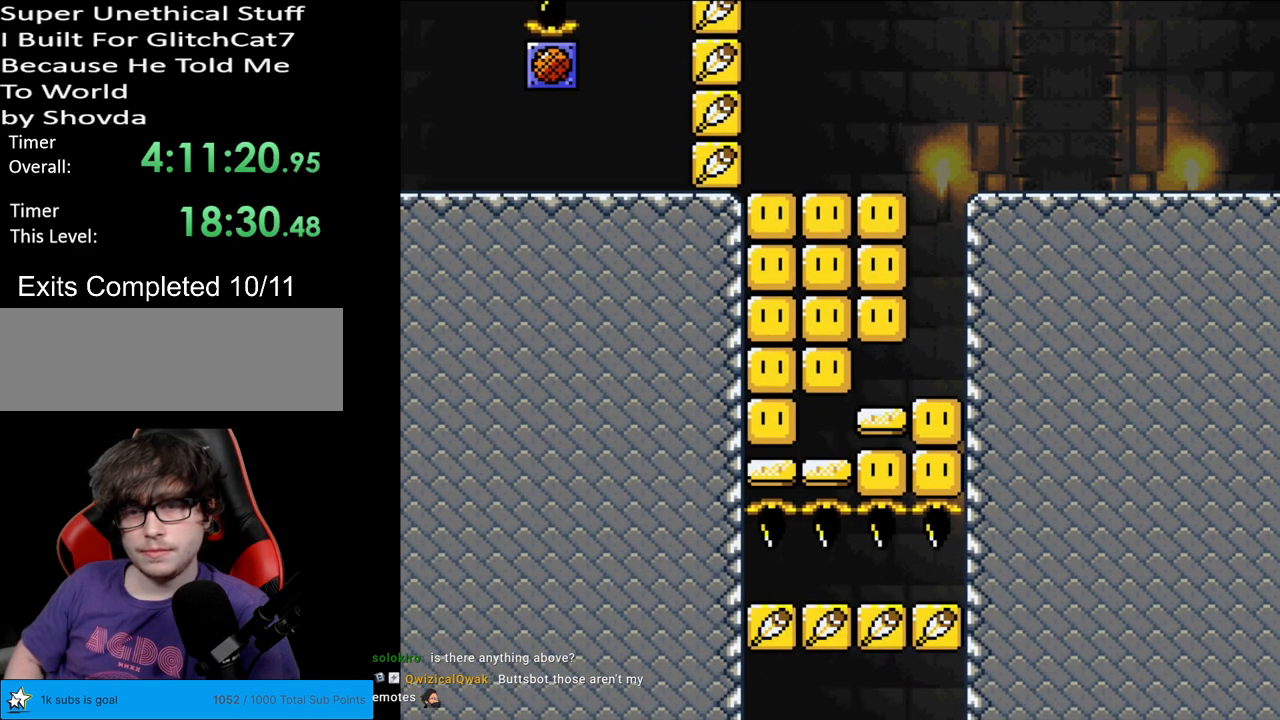
{"buttons": ["X"], "events": [[150, "X", "down"], [450, "DPAD_LEFT", "up"]]}
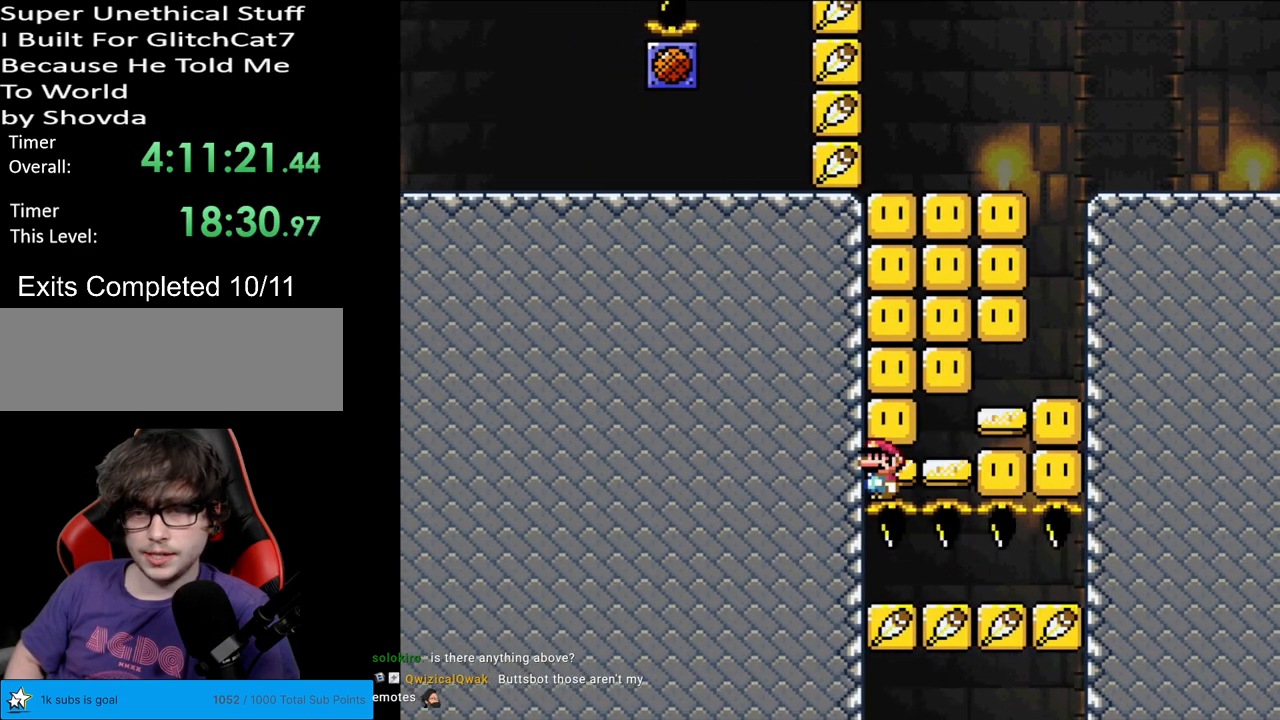
{"buttons": [], "events": [[17, "X", "up"]]}
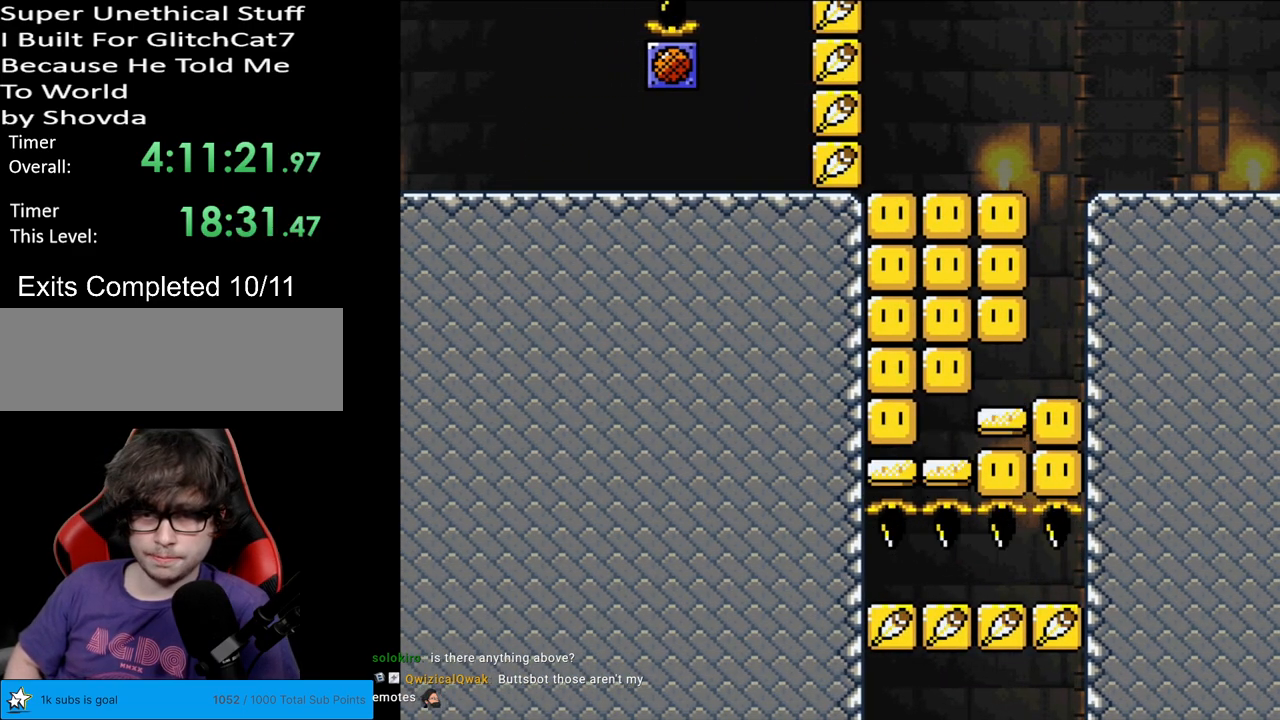
{"buttons": [], "events": []}
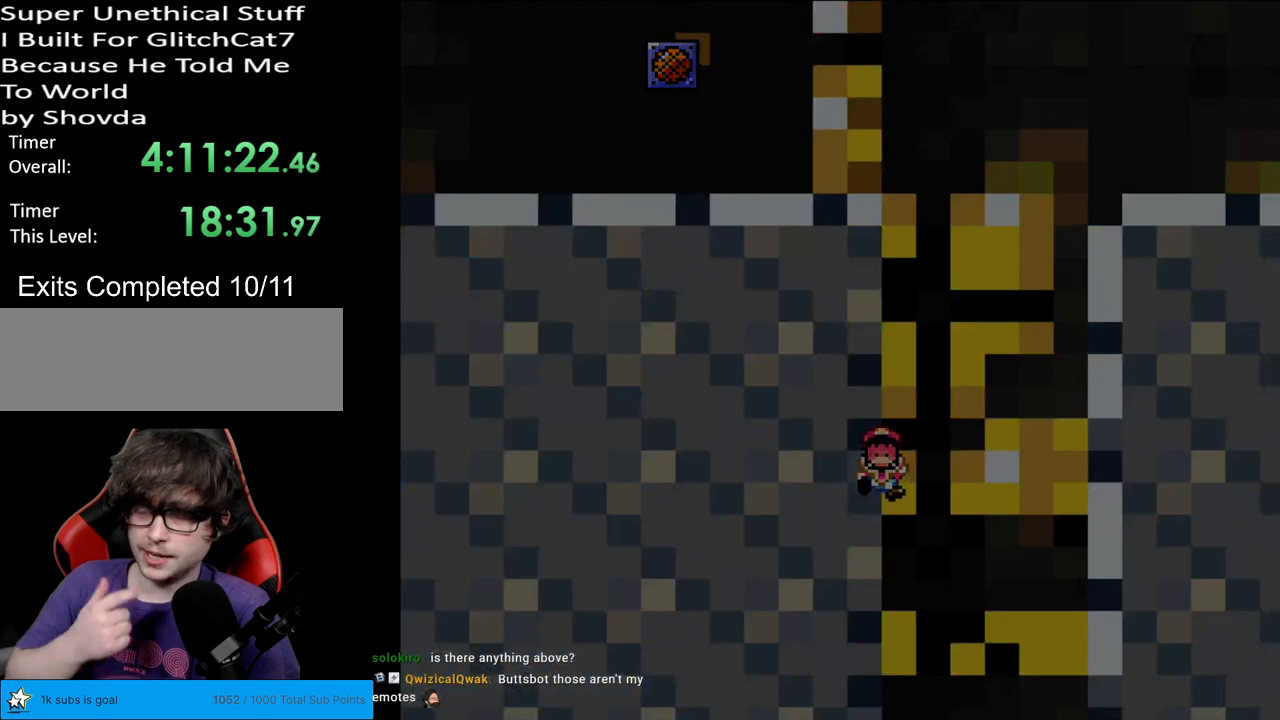
{"buttons": [], "events": []}
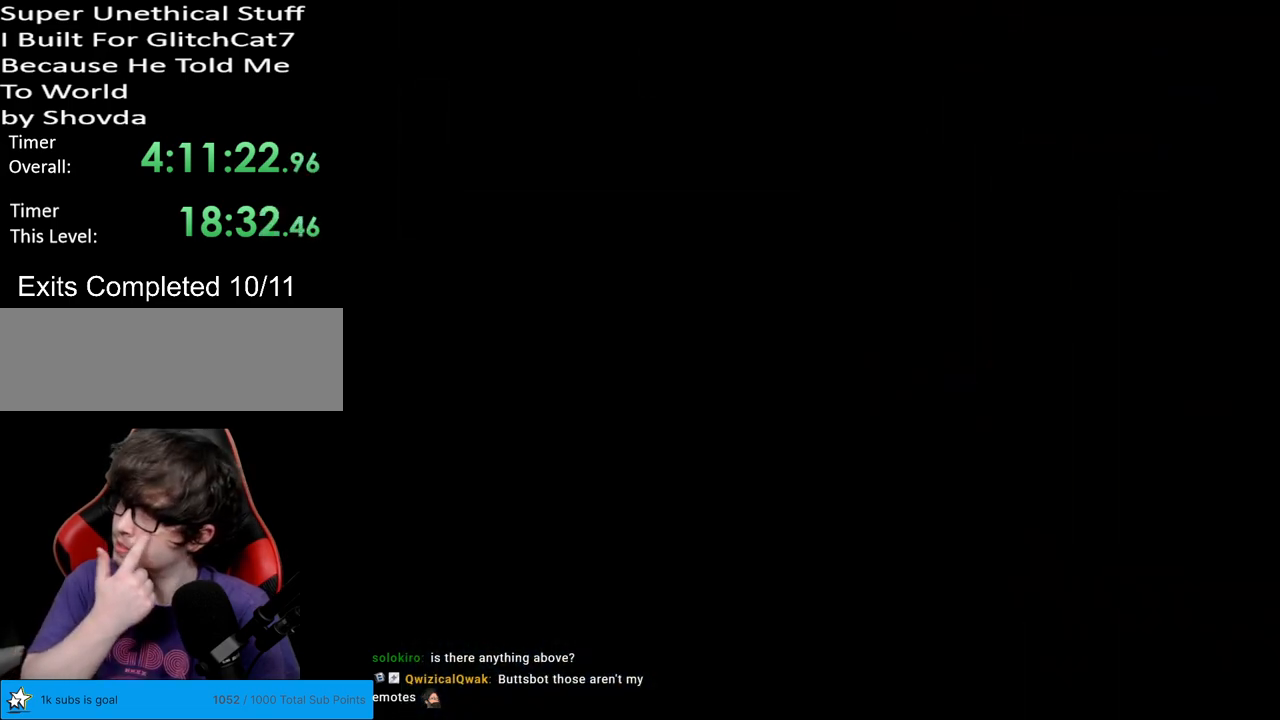
{"buttons": [], "events": []}
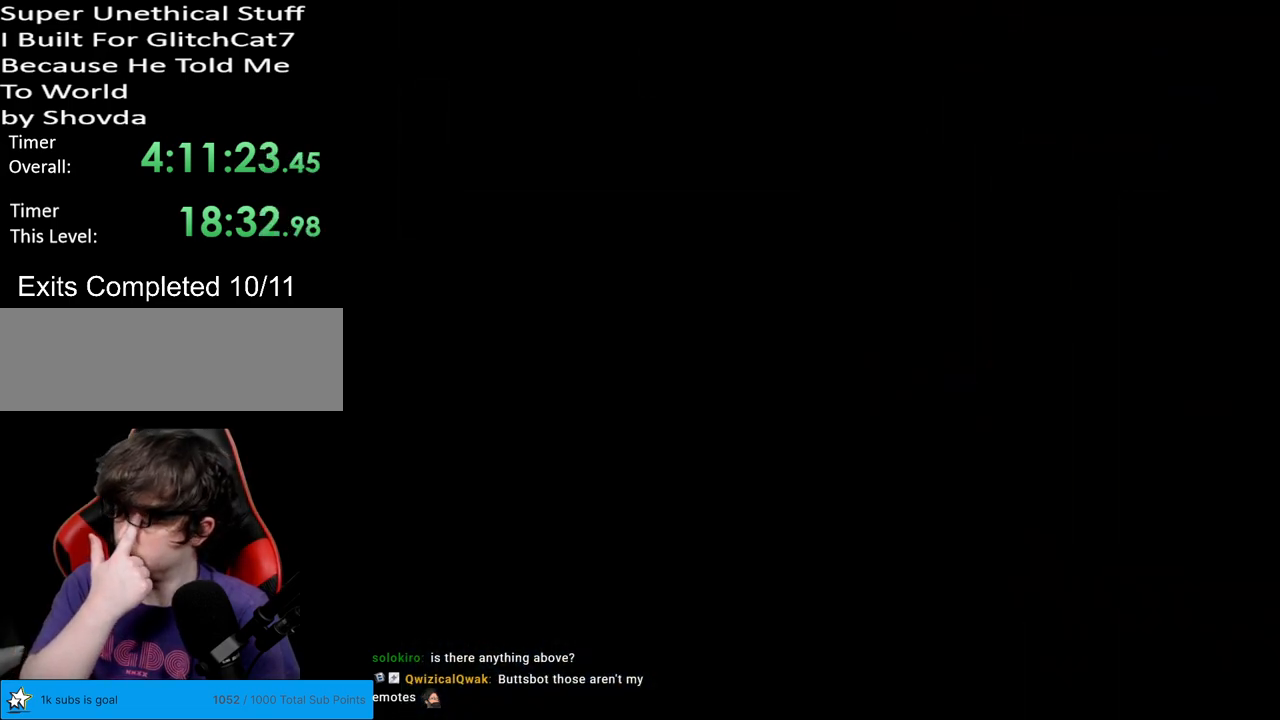
{"buttons": [], "events": []}
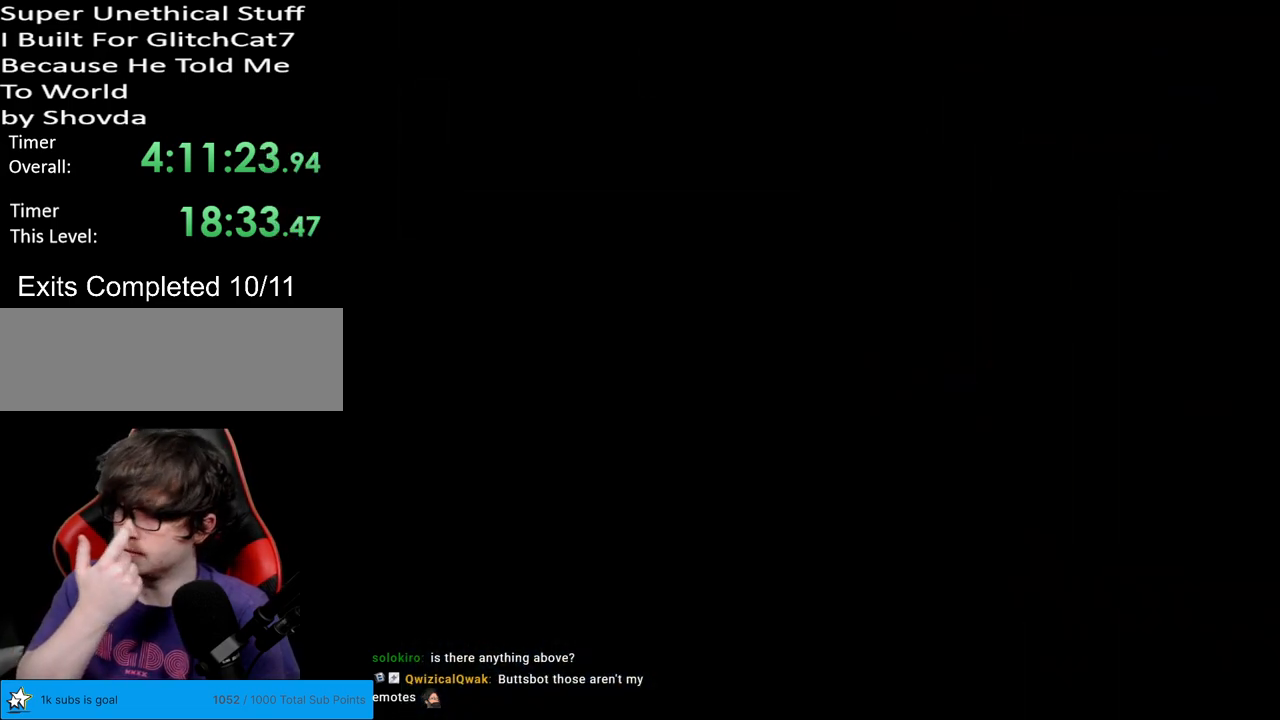
{"buttons": [], "events": []}
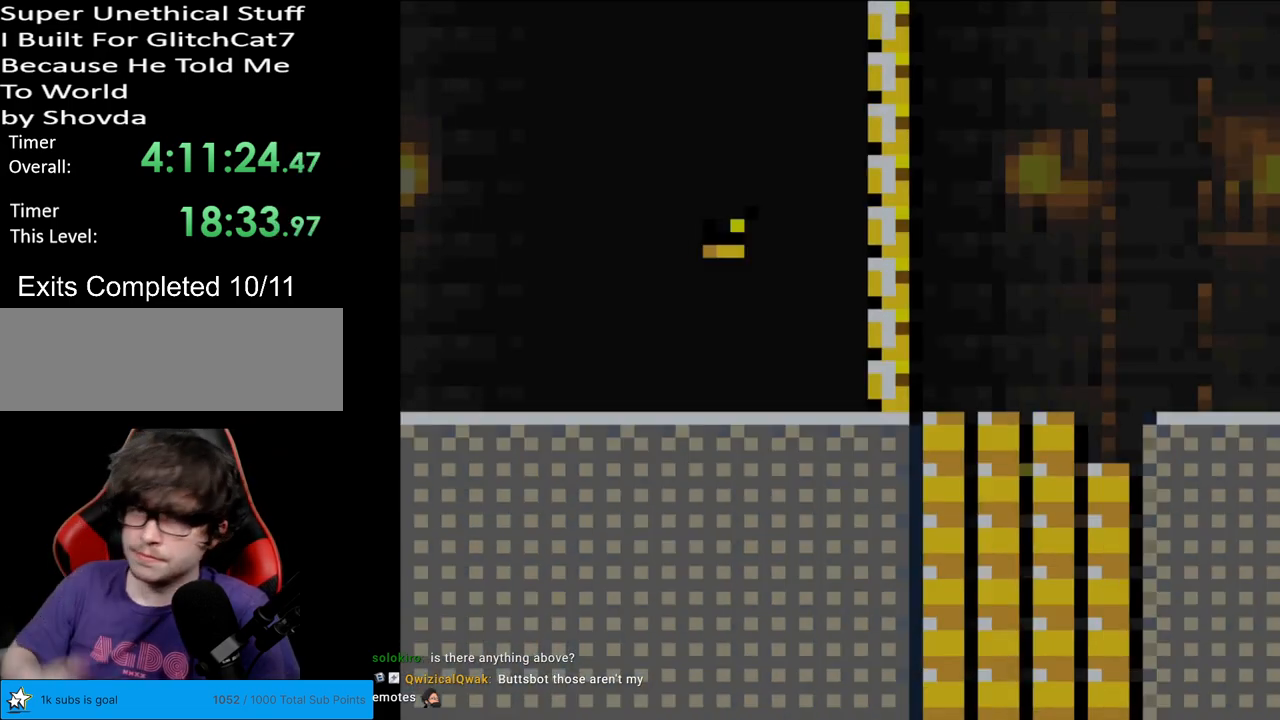
{"buttons": [], "events": []}
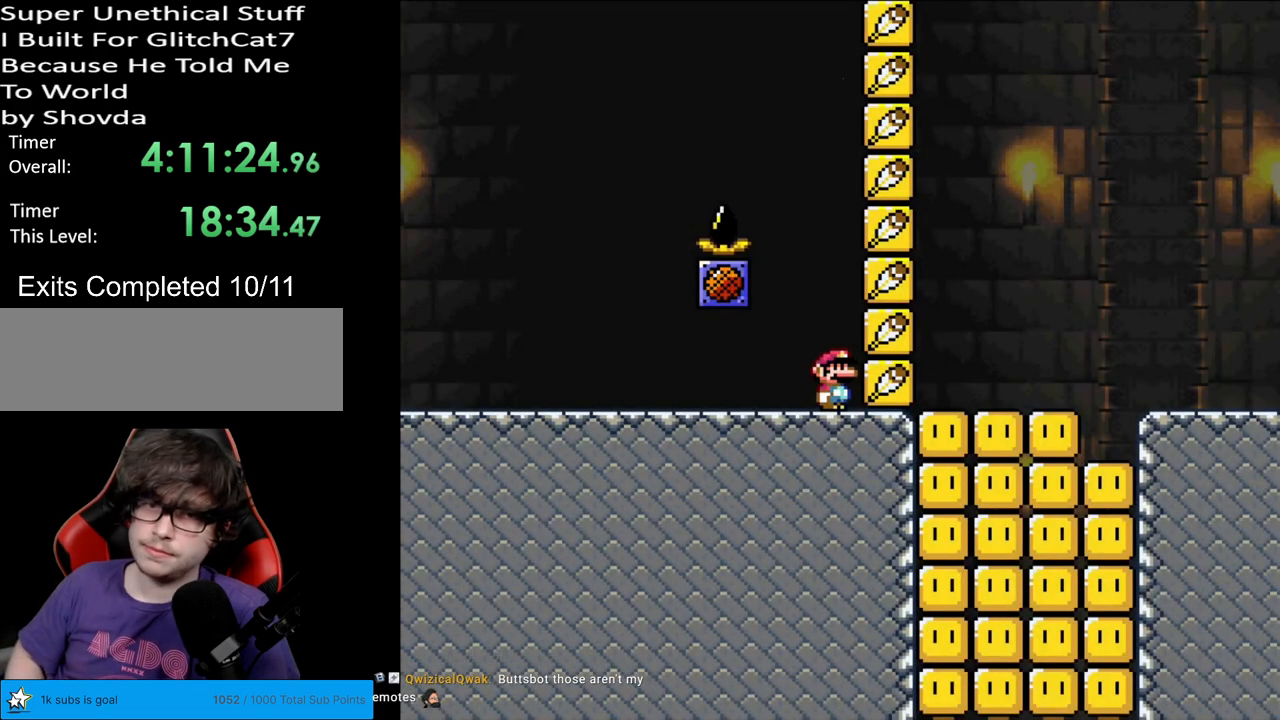
{"buttons": ["X", "DPAD_RIGHT"], "events": [[67, "X", "down"], [100, "DPAD_RIGHT", "down"]]}
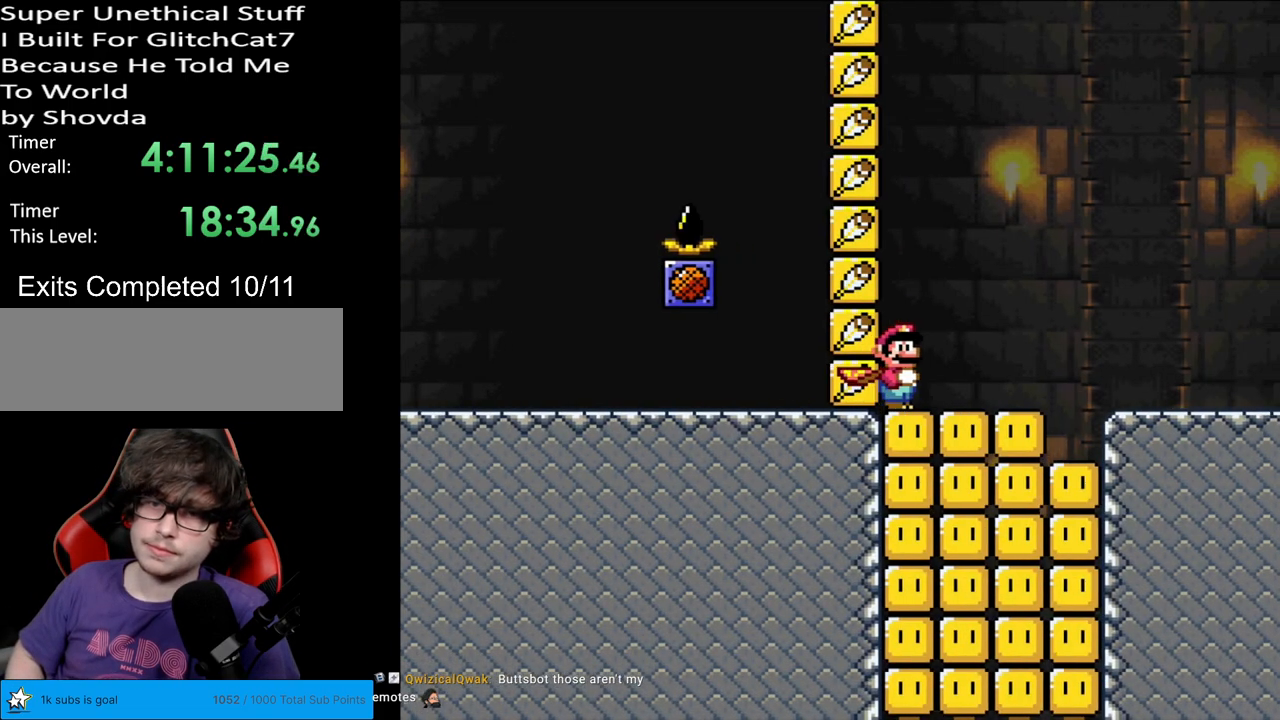
{"buttons": ["X"], "events": [[233, "DPAD_RIGHT", "up"], [317, "DPAD_LEFT", "down"], [417, "DPAD_LEFT", "up"]]}
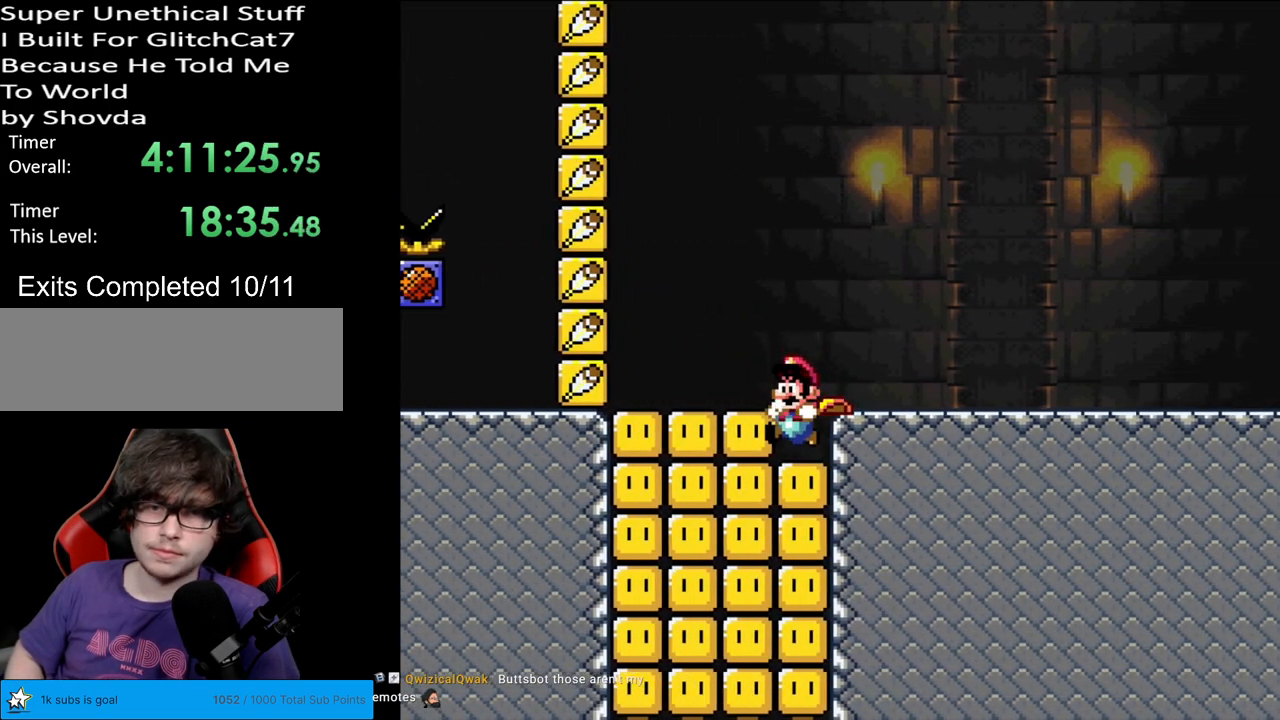
{"buttons": ["X"], "events": [[433, "A", "down"], [500, "A", "up"]]}
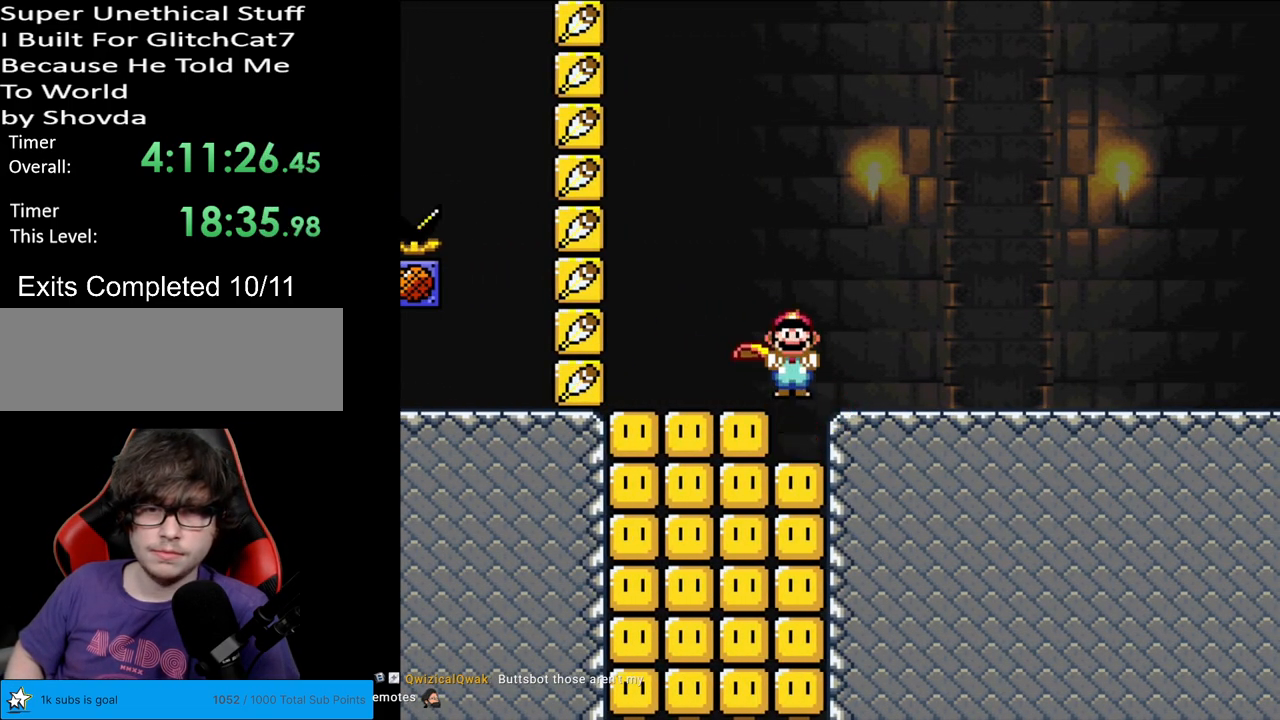
{"buttons": ["X"], "events": []}
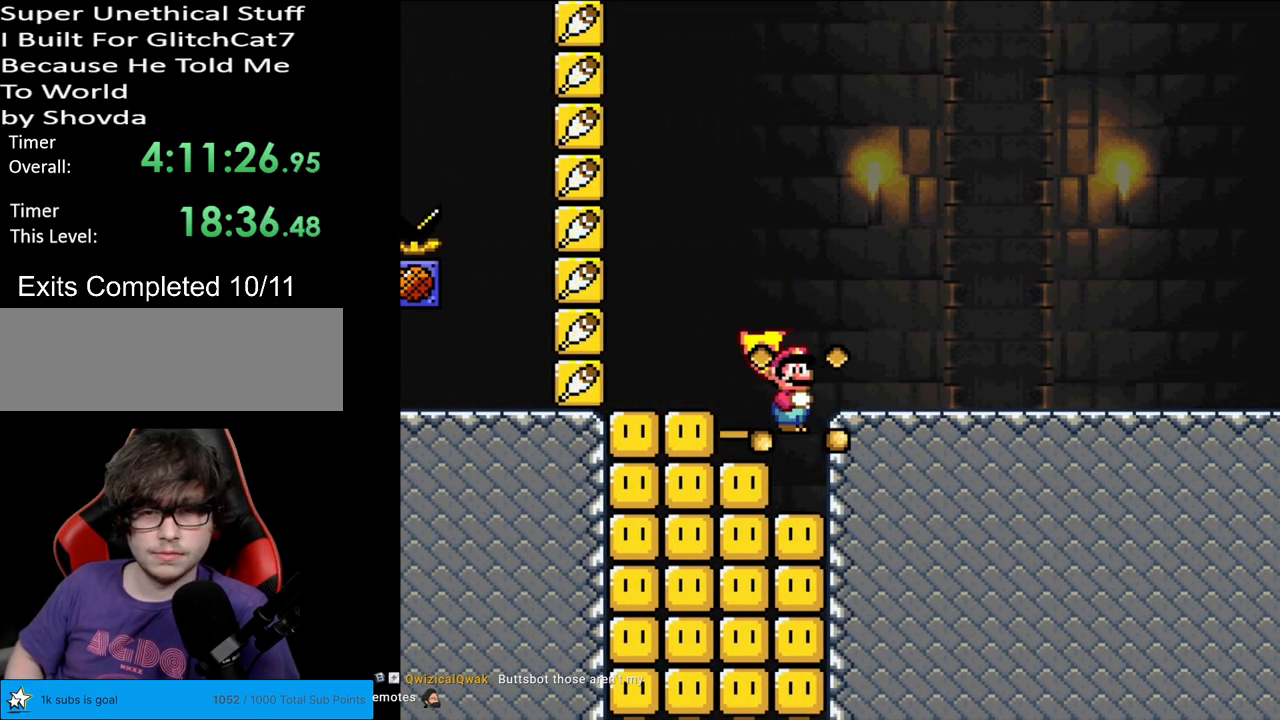
{"buttons": ["X", "DPAD_LEFT"], "events": [[367, "DPAD_LEFT", "down"]]}
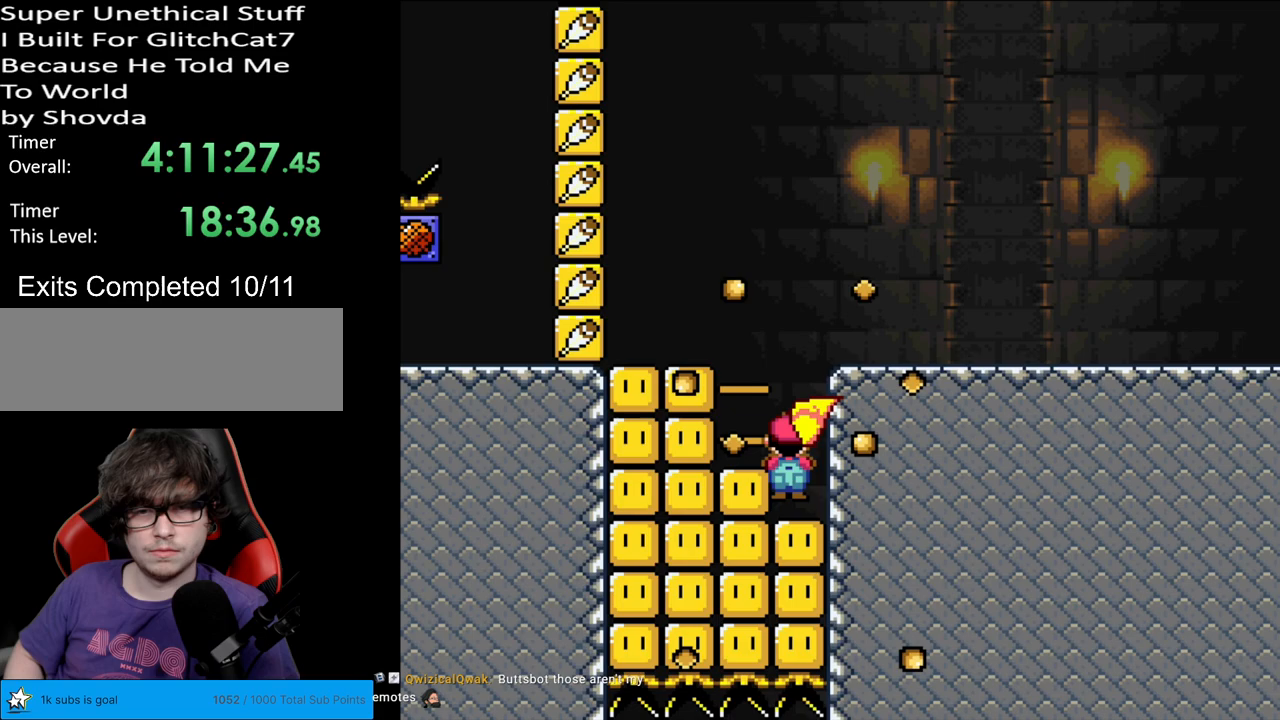
{"buttons": ["X", "DPAD_LEFT"], "events": []}
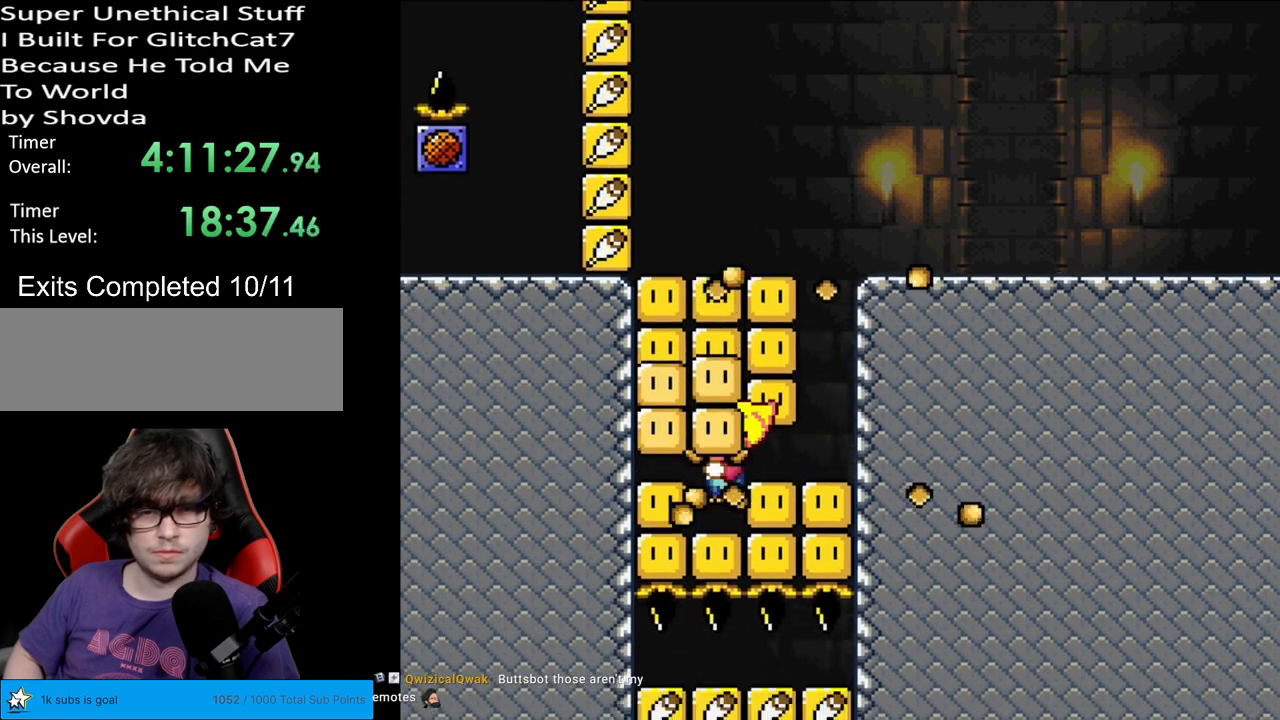
{"buttons": ["X"], "events": [[283, "DPAD_LEFT", "up"]]}
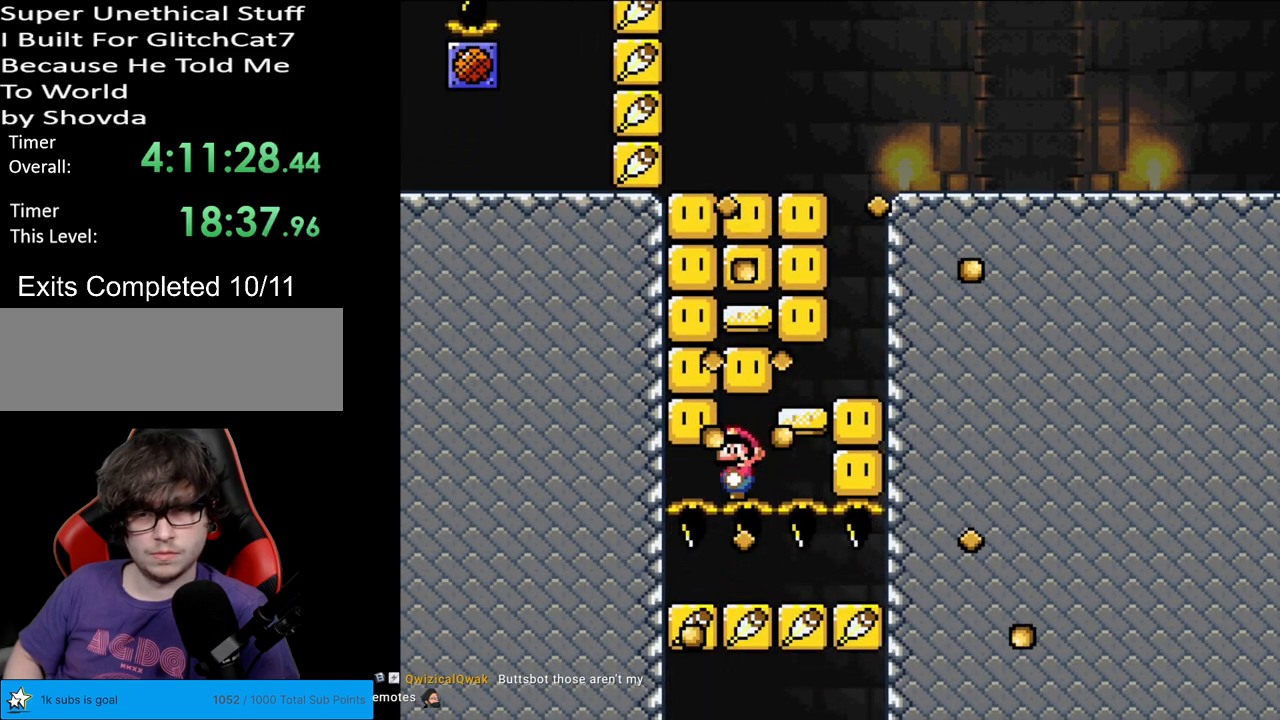
{"buttons": ["X"], "events": []}